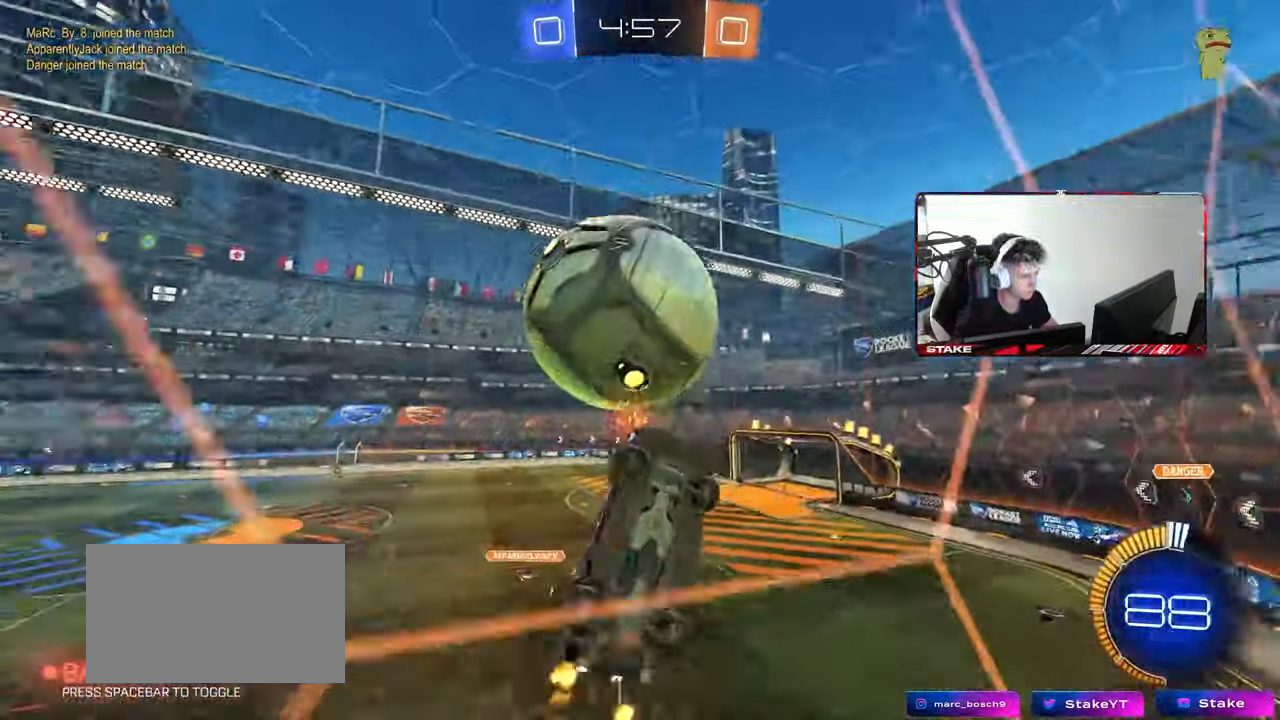
Gameplay with keyboard and mouse; each line is a JSON object with the keys and mouse buttons held at the frame after it. "events" lists presses ("down") and releases ("up") of "1", "2", "3", "4", "5", "a", "alt", "c", "caps_lock", "ctrl", "d", "e", "f", "g", "q", "r", "s", "shift", "space", "t", "tab", "v", "w", "x", "z", "mouse_left", "mouse_wheel" and "mouse_right" between this image and that frame as [ms after this image, input, new state], when the widget could be followed in between. "mouse_left", "mouse_wheel", "mouse_right" = the "left", "wheel", "right" buttons of the "mouse" list. No other keys are recorded. "wheel" means that the mouse wheel is clicked or scrolled. "mouse_move" is the direction in which the mouse moves at that frame (one of eight, or "still"), when it could be read.
{"keys": ["a", "shift"], "mouse": [], "mouse_move": "still", "events": [[100, "a", "down"], [100, "d", "up"], [100, "shift", "down"], [133, "s", "up"], [183, "mouse_left", "down"], [333, "s", "down"], [417, "mouse_left", "up"], [467, "s", "up"]]}
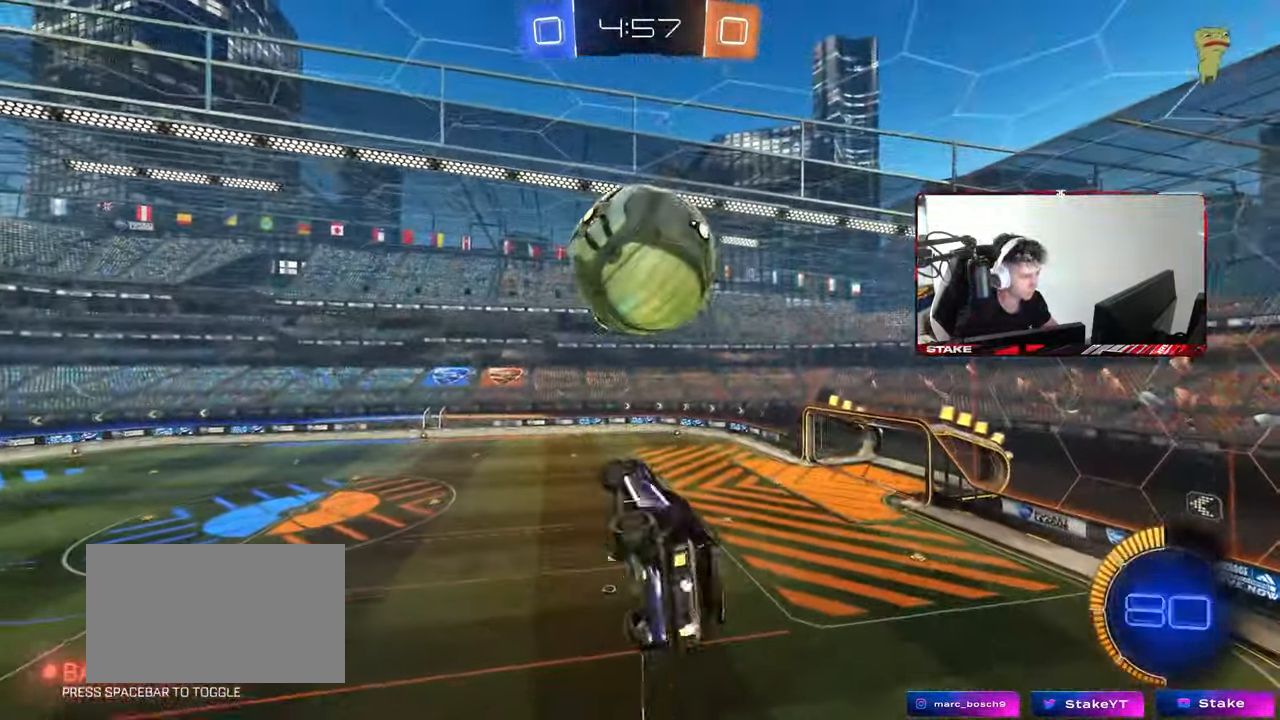
{"keys": ["a", "shift"], "mouse": ["left"], "mouse_move": "still", "events": [[67, "s", "down"], [117, "mouse_left", "down"], [300, "s", "up"]]}
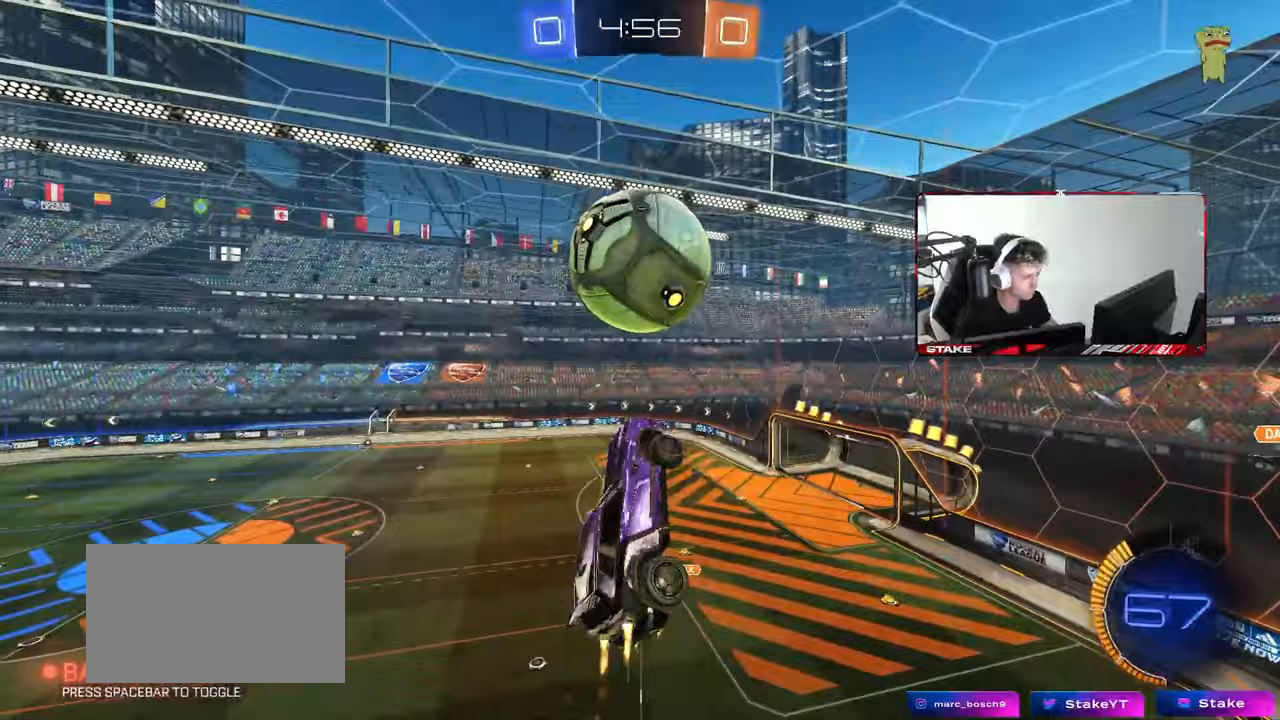
{"keys": ["a"], "mouse": [], "mouse_move": "still", "events": [[83, "s", "down"], [133, "shift", "up"], [400, "mouse_left", "up"], [500, "s", "up"]]}
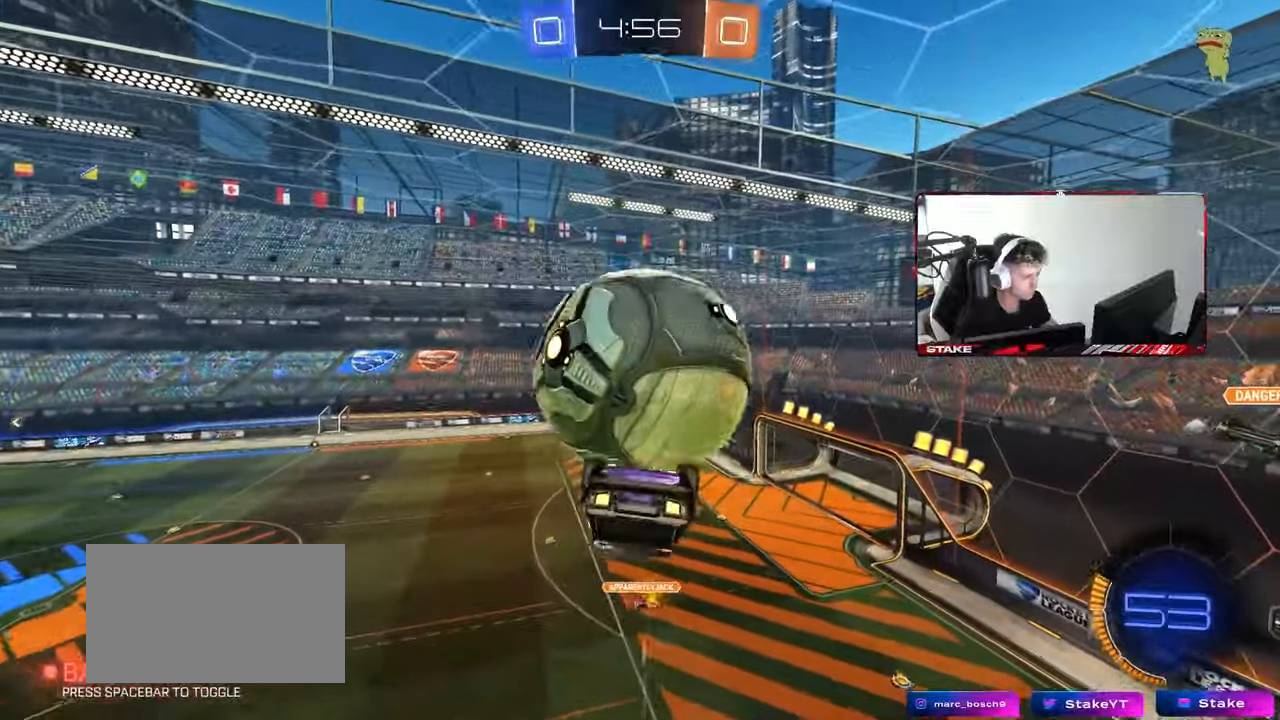
{"keys": ["a", "shift", "w"], "mouse": ["left"], "mouse_move": "still", "events": [[133, "w", "down"], [333, "shift", "down"], [467, "mouse_left", "down"]]}
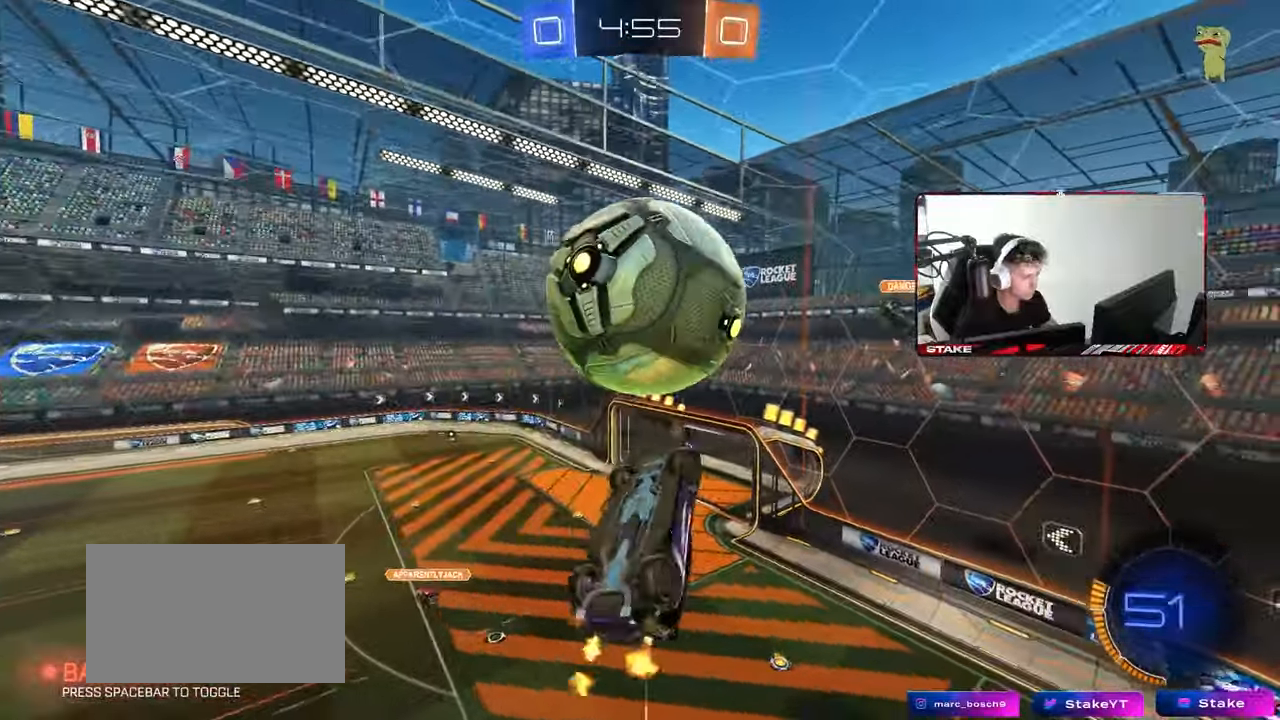
{"keys": ["shift"], "mouse": [], "mouse_move": "still", "events": [[17, "w", "up"], [117, "mouse_left", "up"], [117, "shift", "up"], [167, "mouse_left", "down"], [200, "s", "down"], [250, "d", "down"], [300, "a", "up"], [350, "mouse_left", "up"], [483, "d", "up"], [483, "s", "up"], [483, "shift", "down"]]}
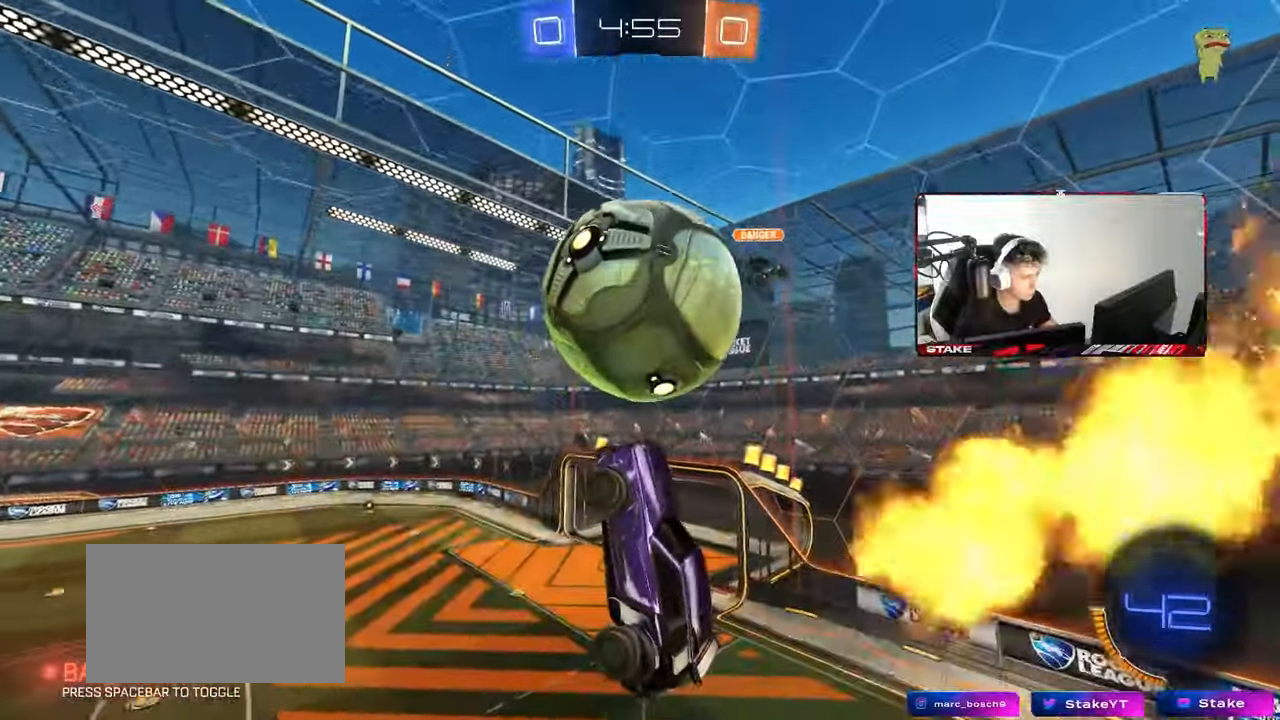
{"keys": ["a", "shift", "w"], "mouse": ["left"], "mouse_move": "still", "events": [[33, "mouse_left", "down"], [83, "d", "down"], [83, "mouse_left", "up"], [83, "shift", "up"], [133, "w", "down"], [167, "w", "up"], [217, "mouse_left", "down"], [217, "w", "down"], [317, "a", "down"], [317, "d", "up"], [317, "shift", "down"]]}
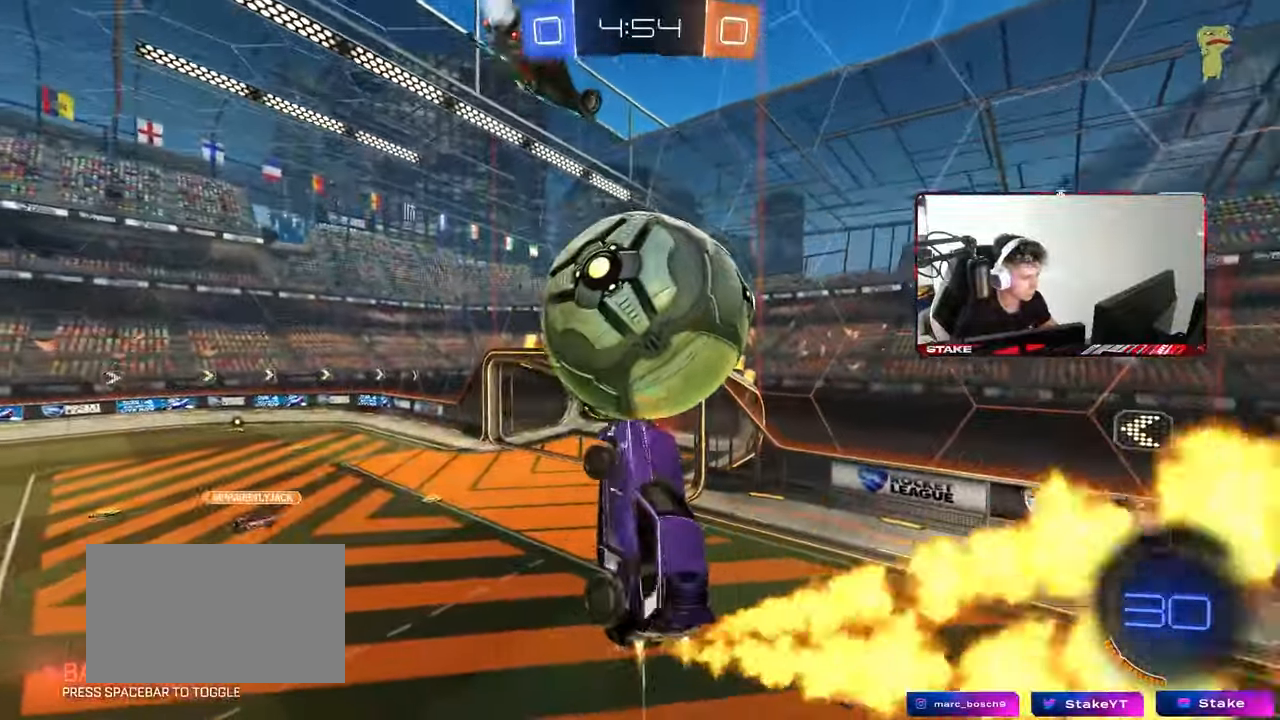
{"keys": ["s"], "mouse": ["left"], "mouse_move": "still", "events": [[50, "shift", "up"], [50, "w", "up"], [100, "a", "up"], [100, "d", "down"], [100, "w", "down"], [133, "d", "up"], [233, "w", "up"], [283, "mouse_right", "down"], [283, "w", "down"], [417, "s", "down"], [467, "mouse_right", "up"], [467, "w", "up"]]}
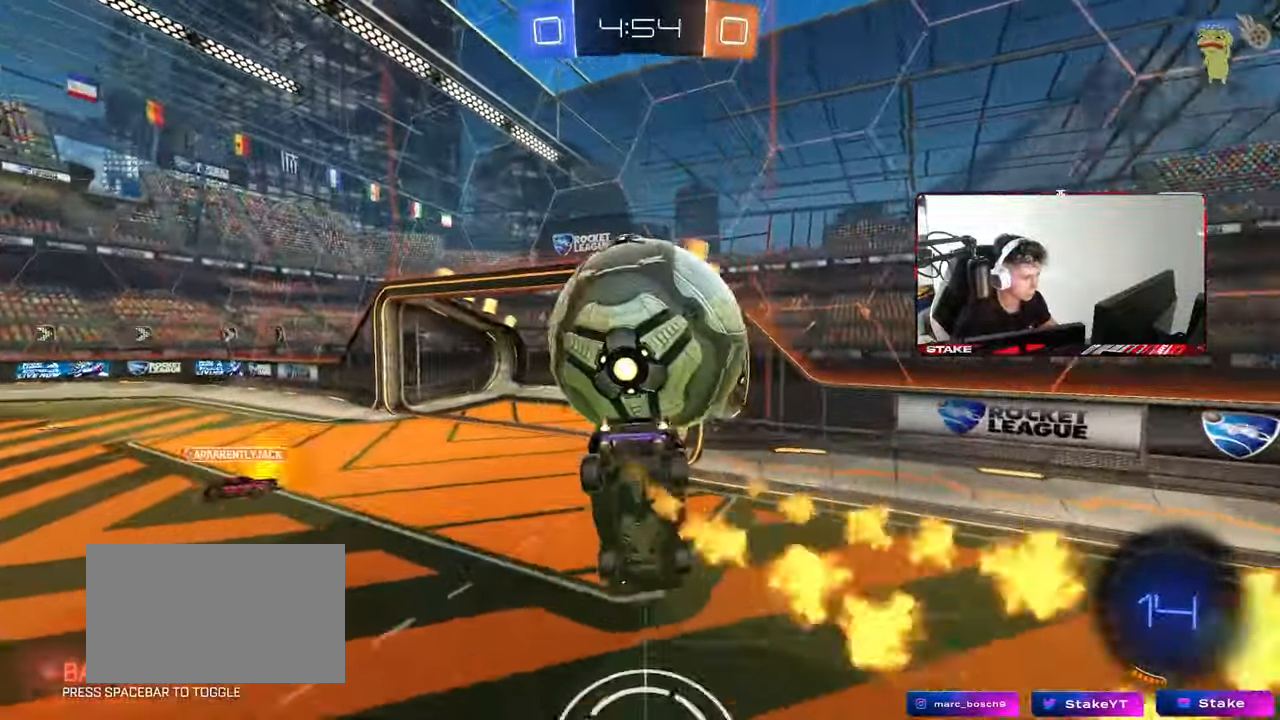
{"keys": ["d", "s"], "mouse": [], "mouse_move": "still", "events": [[117, "d", "down"], [200, "mouse_left", "up"], [300, "q", "down"], [483, "q", "up"]]}
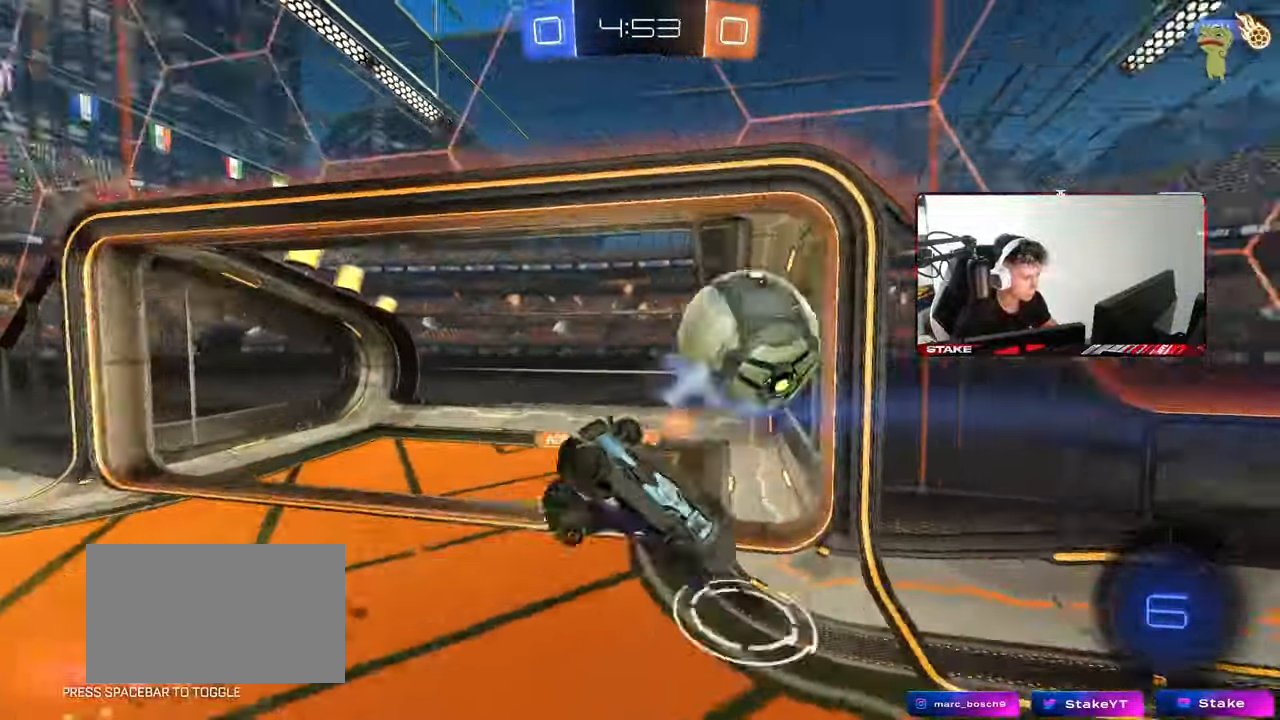
{"keys": ["a", "q", "s"], "mouse": [], "mouse_move": "still", "events": [[133, "s", "up"], [217, "q", "down"], [267, "d", "up"], [317, "a", "down"], [450, "s", "down"]]}
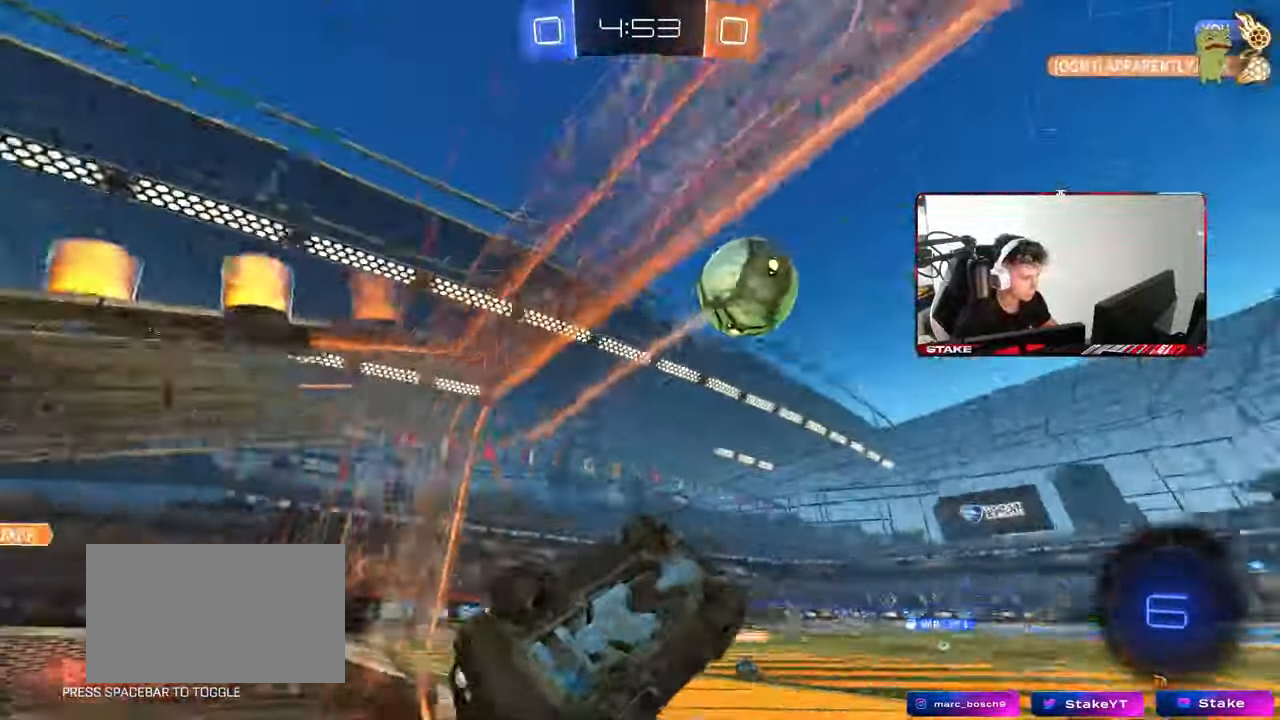
{"keys": ["d", "s"], "mouse": [], "mouse_move": "still", "events": [[100, "a", "up"], [100, "d", "down"], [150, "q", "up"]]}
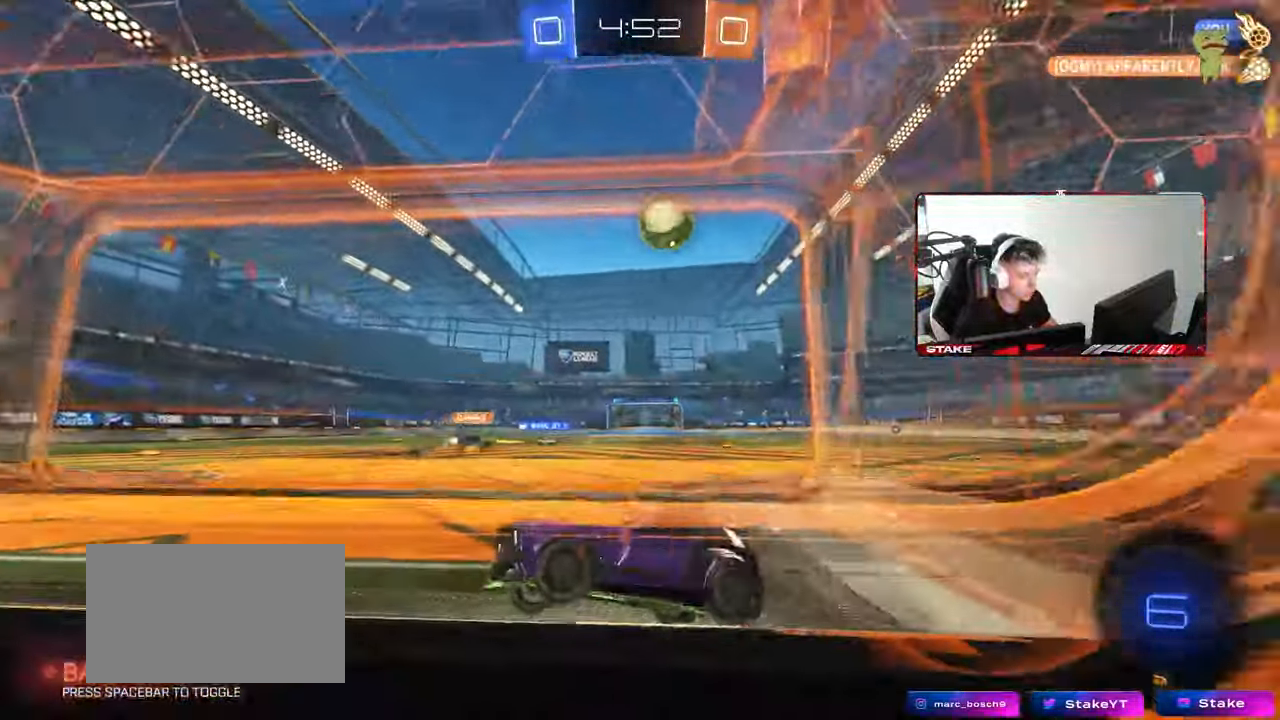
{"keys": ["d", "s", "tab"], "mouse": [], "mouse_move": "still", "events": [[250, "tab", "down"]]}
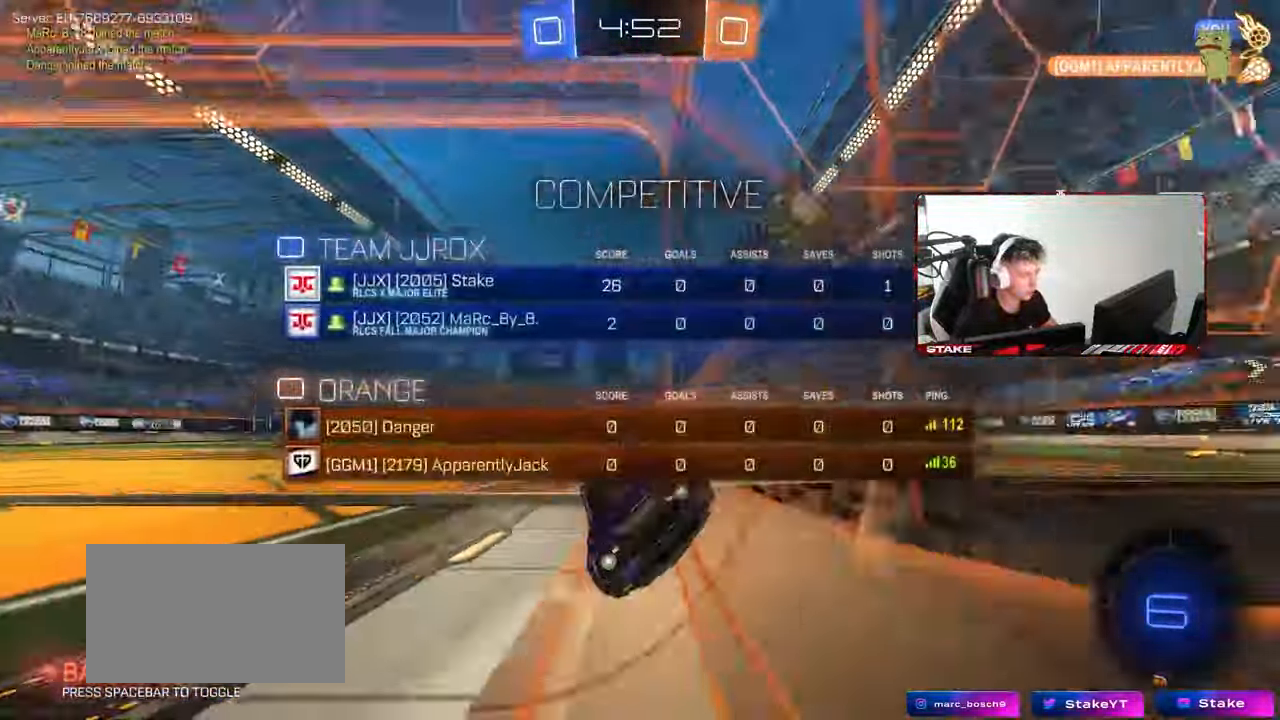
{"keys": ["s"], "mouse": ["wheel"], "mouse_move": "still", "events": [[33, "mouse_wheel", "down"], [33, "tab", "up"], [317, "d", "up"]]}
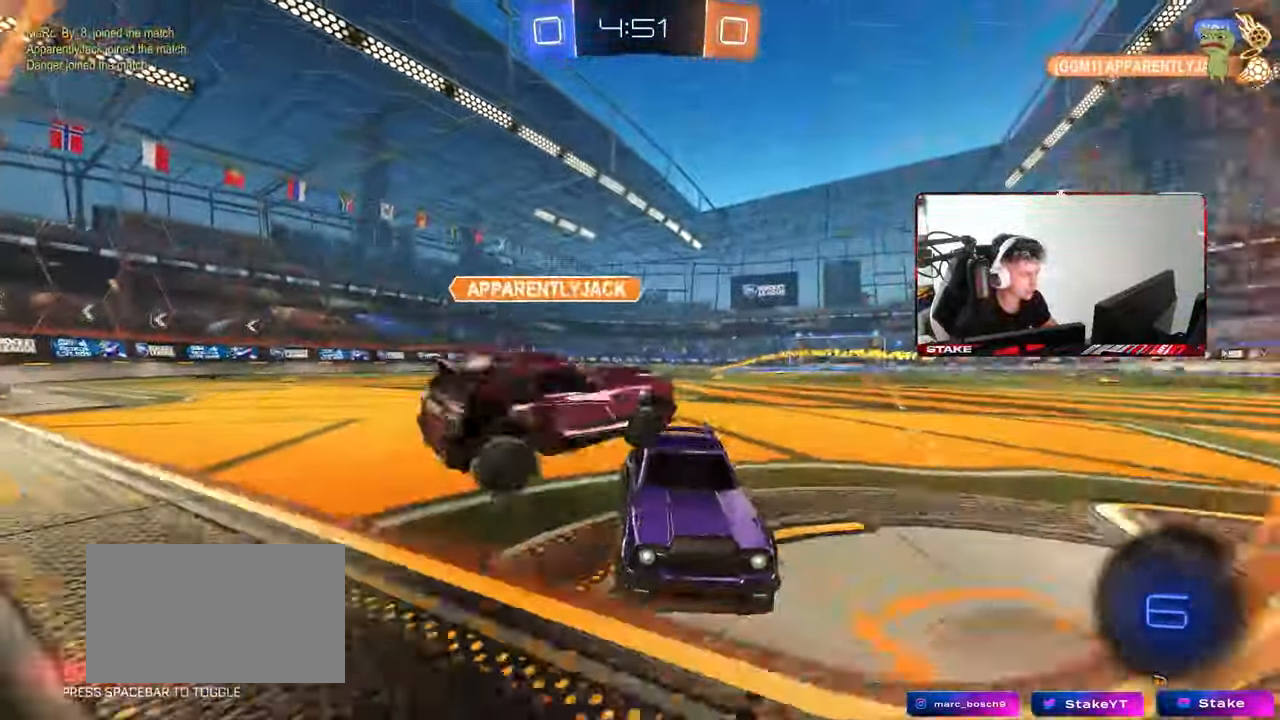
{"keys": ["s"], "mouse": ["wheel"], "mouse_move": "still", "events": [[133, "d", "down"], [283, "d", "up"]]}
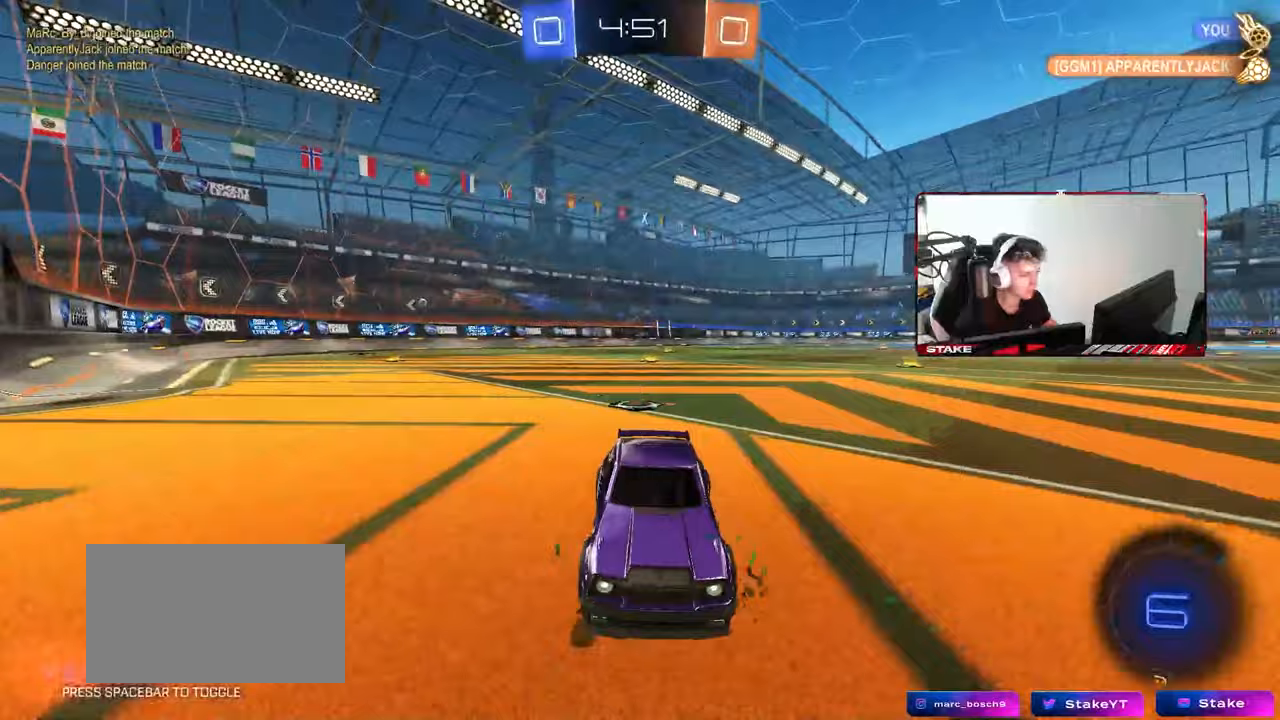
{"keys": ["a", "shift", "w"], "mouse": [], "mouse_move": "up-right", "events": [[67, "mouse_right", "down"], [117, "mouse_wheel", "up"], [150, "mouse_right", "up"], [200, "mouse_right", "down"], [300, "d", "down"], [350, "s", "up"], [400, "mouse_right", "up"], [433, "d", "up"], [483, "a", "down"], [483, "shift", "down"], [483, "w", "down"]]}
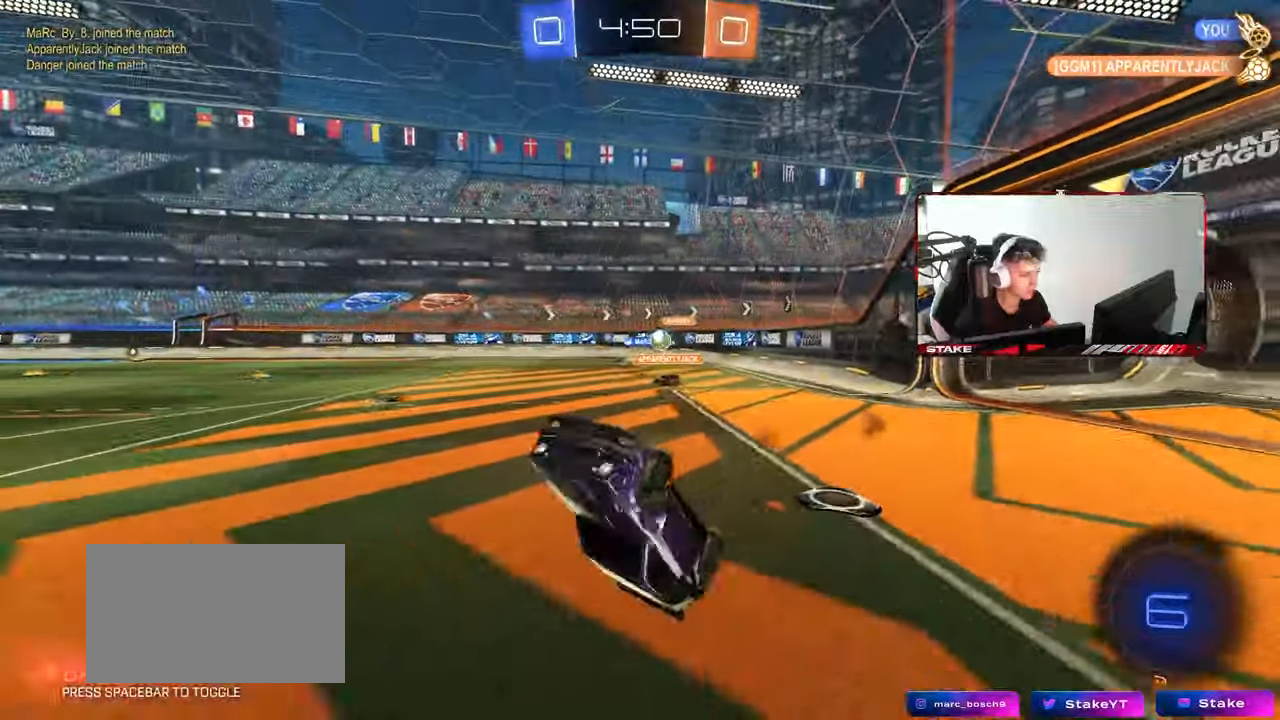
{"keys": ["a", "w"], "mouse": [], "mouse_move": "still", "events": [[450, "shift", "up"]]}
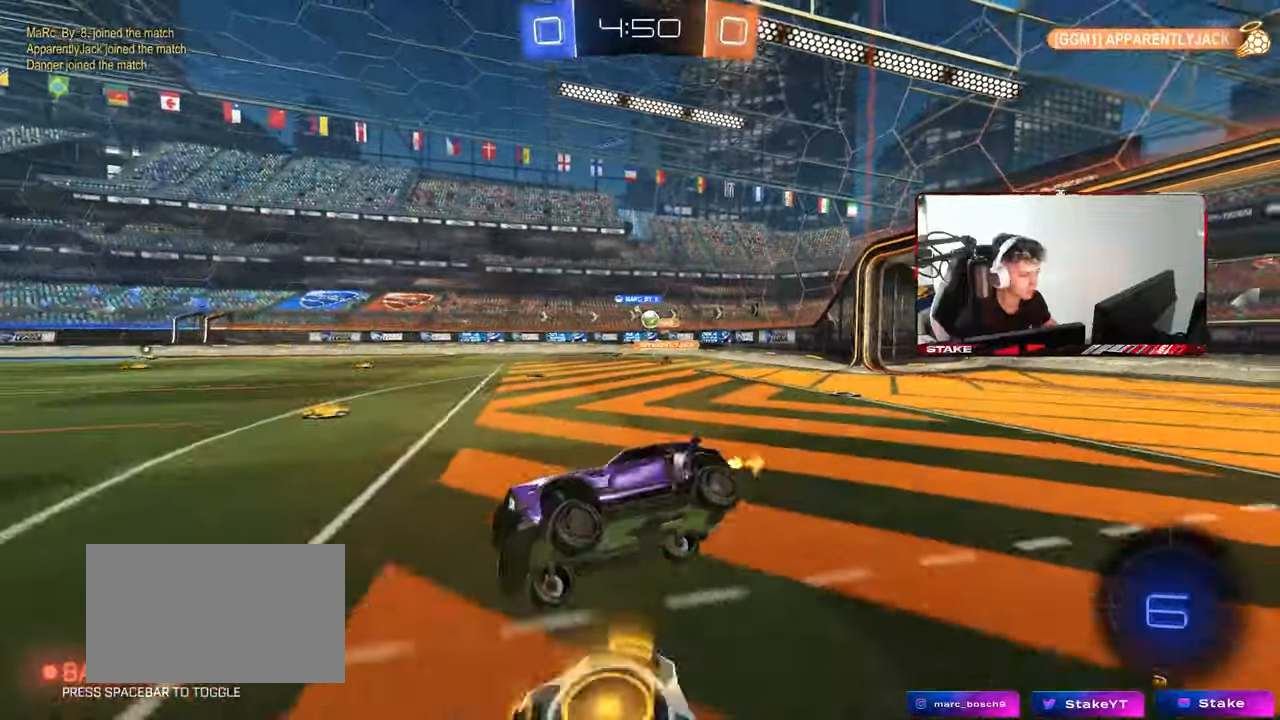
{"keys": ["d", "shift", "w"], "mouse": [], "mouse_move": "still", "events": [[100, "a", "up"], [367, "d", "down"], [417, "shift", "down"]]}
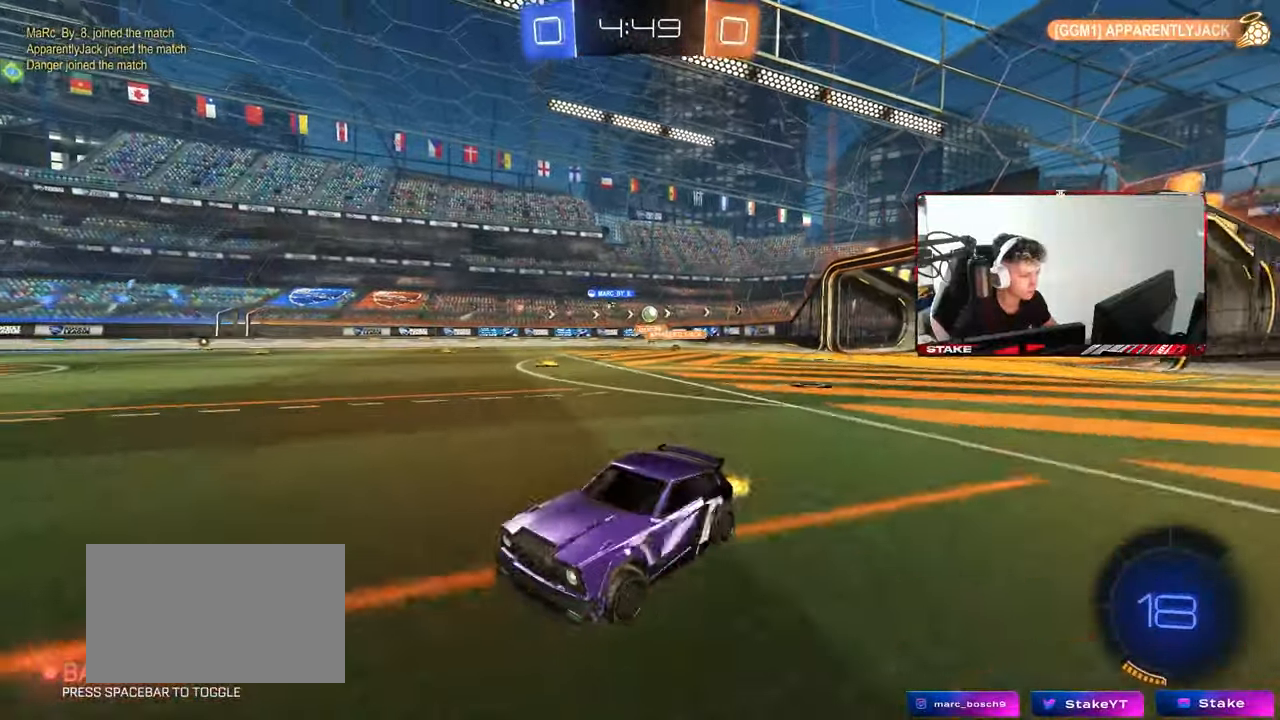
{"keys": ["d", "w"], "mouse": [], "mouse_move": "still", "events": [[67, "shift", "up"], [150, "d", "up"], [250, "d", "down"]]}